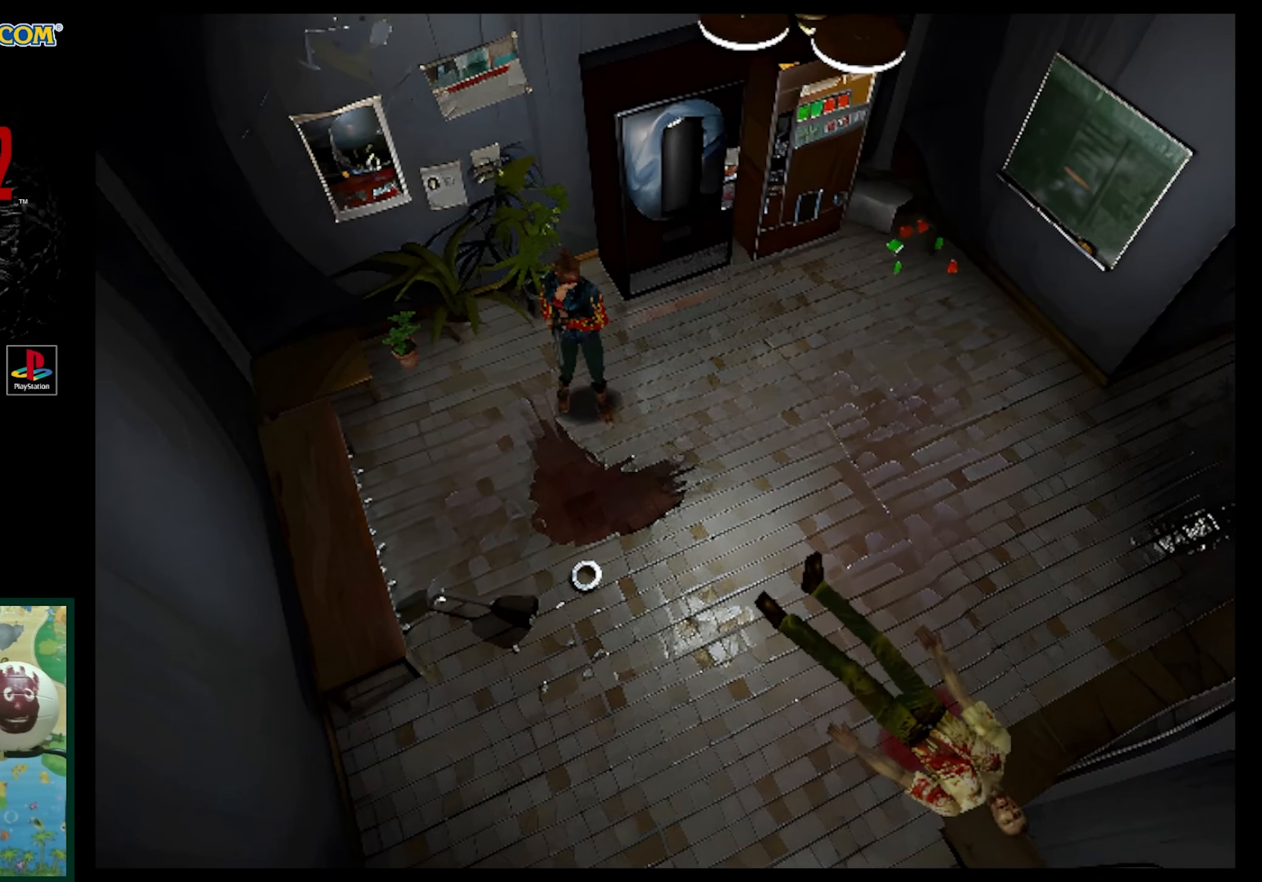
Gameplay with a controller (PlayStation layout); each line is a JSON object with the inputs held at the frame after it. "events" lists button and stick changes between this image and that frame as [ms after this image, input, new state], when the widget could be followed in between. Not read: L3 R3.
{"buttons": ["SQUARE", "DPAD_UP"], "events": [[250, "DPAD_UP", "down"], [467, "SQUARE", "down"]]}
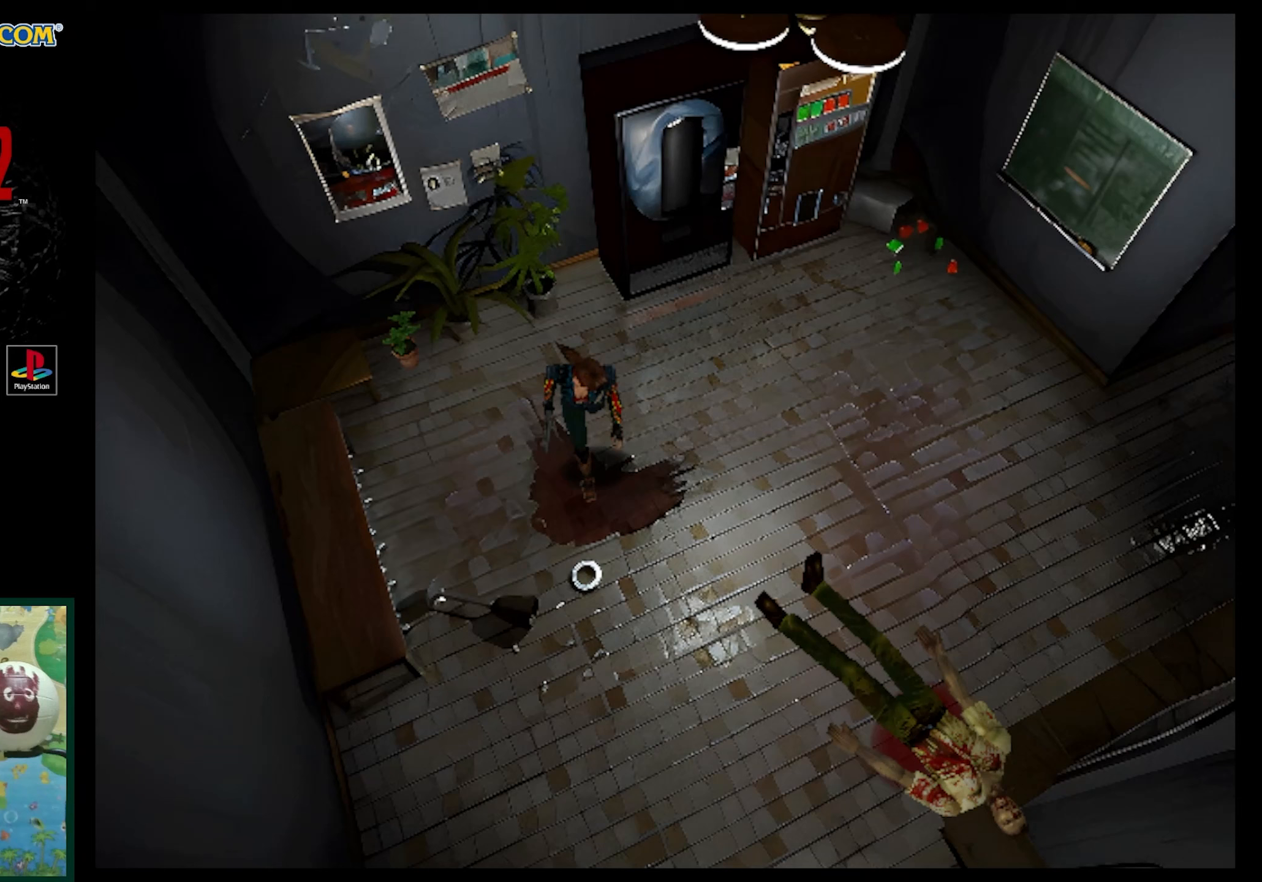
{"buttons": ["SQUARE", "DPAD_UP"], "events": [[200, "DPAD_LEFT", "down"], [400, "DPAD_LEFT", "up"]]}
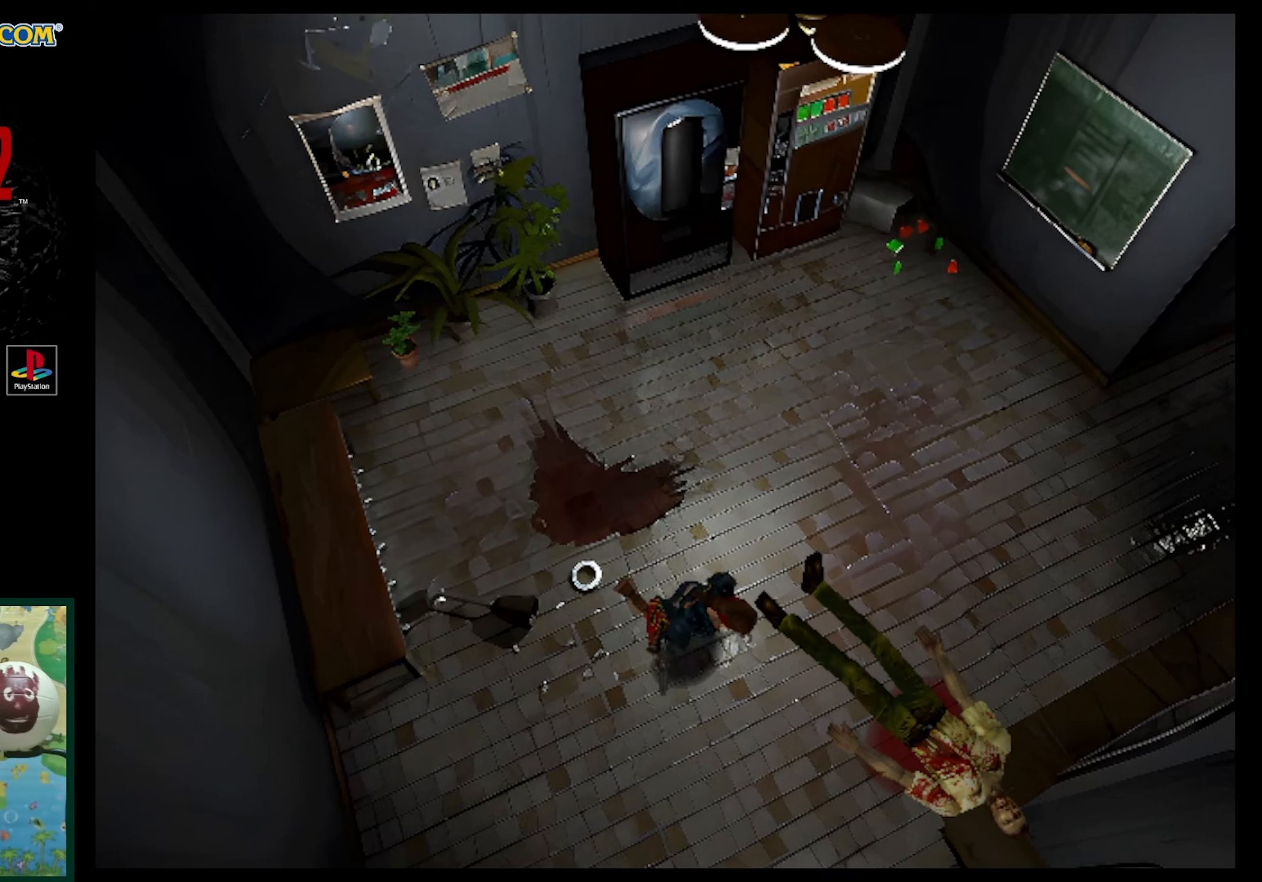
{"buttons": ["R1"], "events": [[383, "SQUARE", "up"], [400, "DPAD_UP", "up"], [433, "R1", "down"]]}
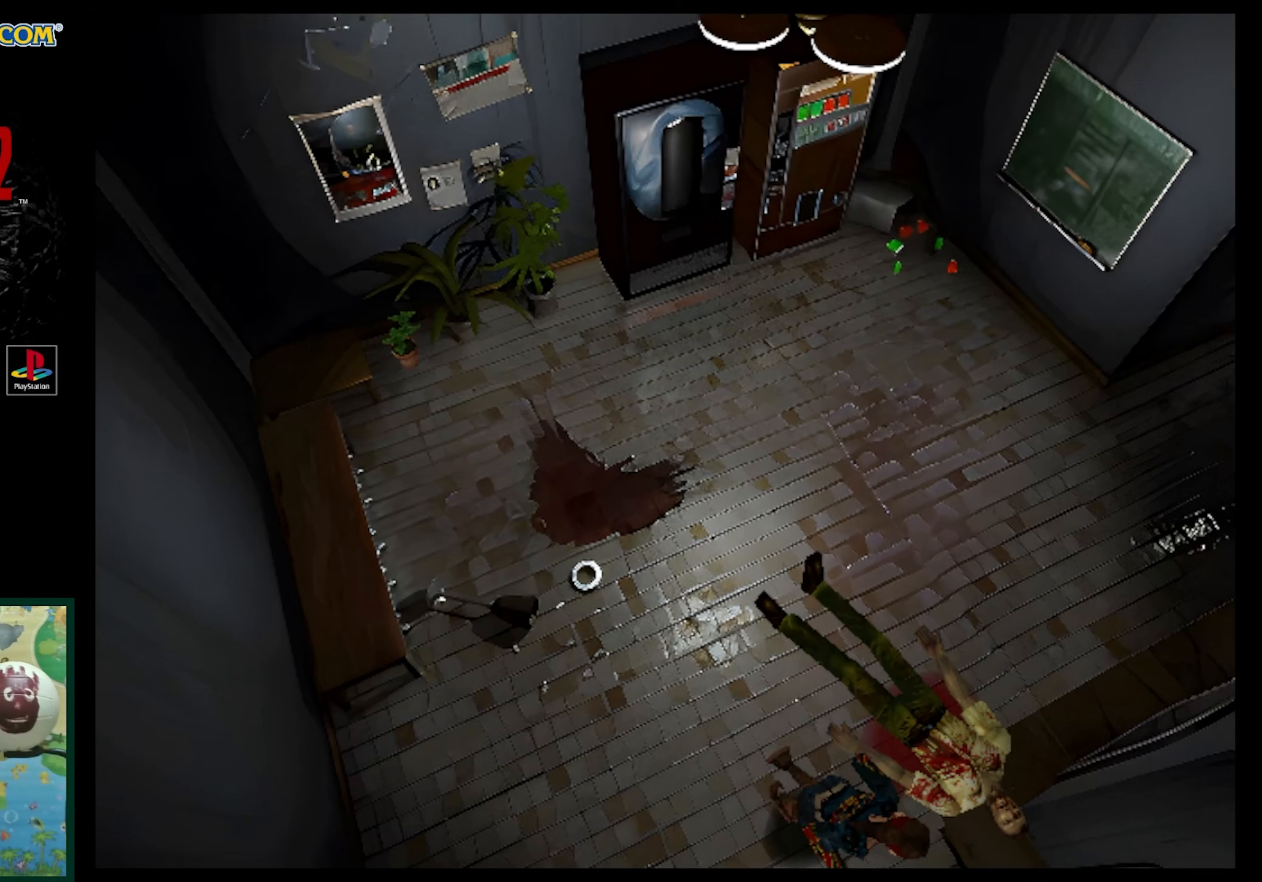
{"buttons": ["R1"], "events": []}
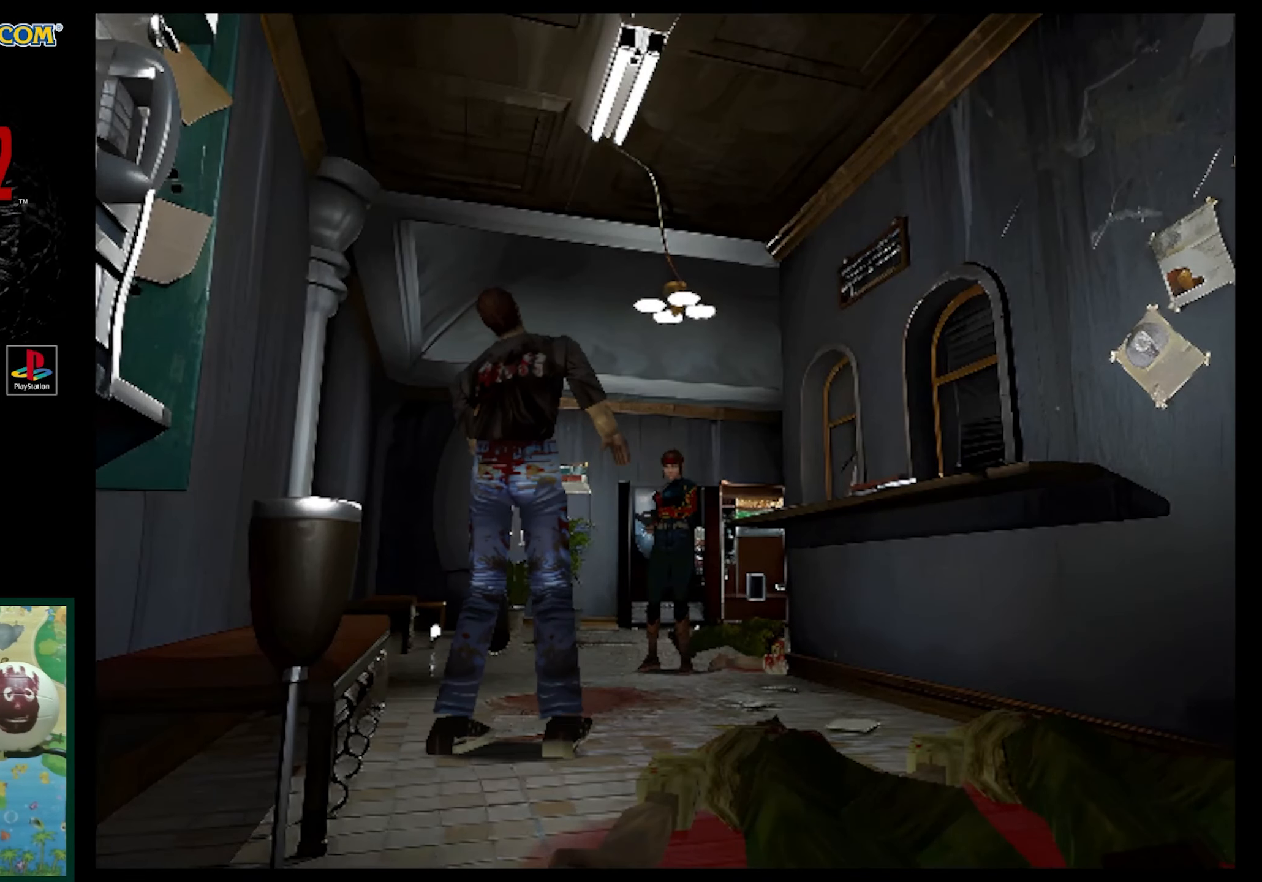
{"buttons": ["CROSS", "R1"], "events": [[33, "CROSS", "down"], [150, "CROSS", "up"], [467, "CROSS", "down"]]}
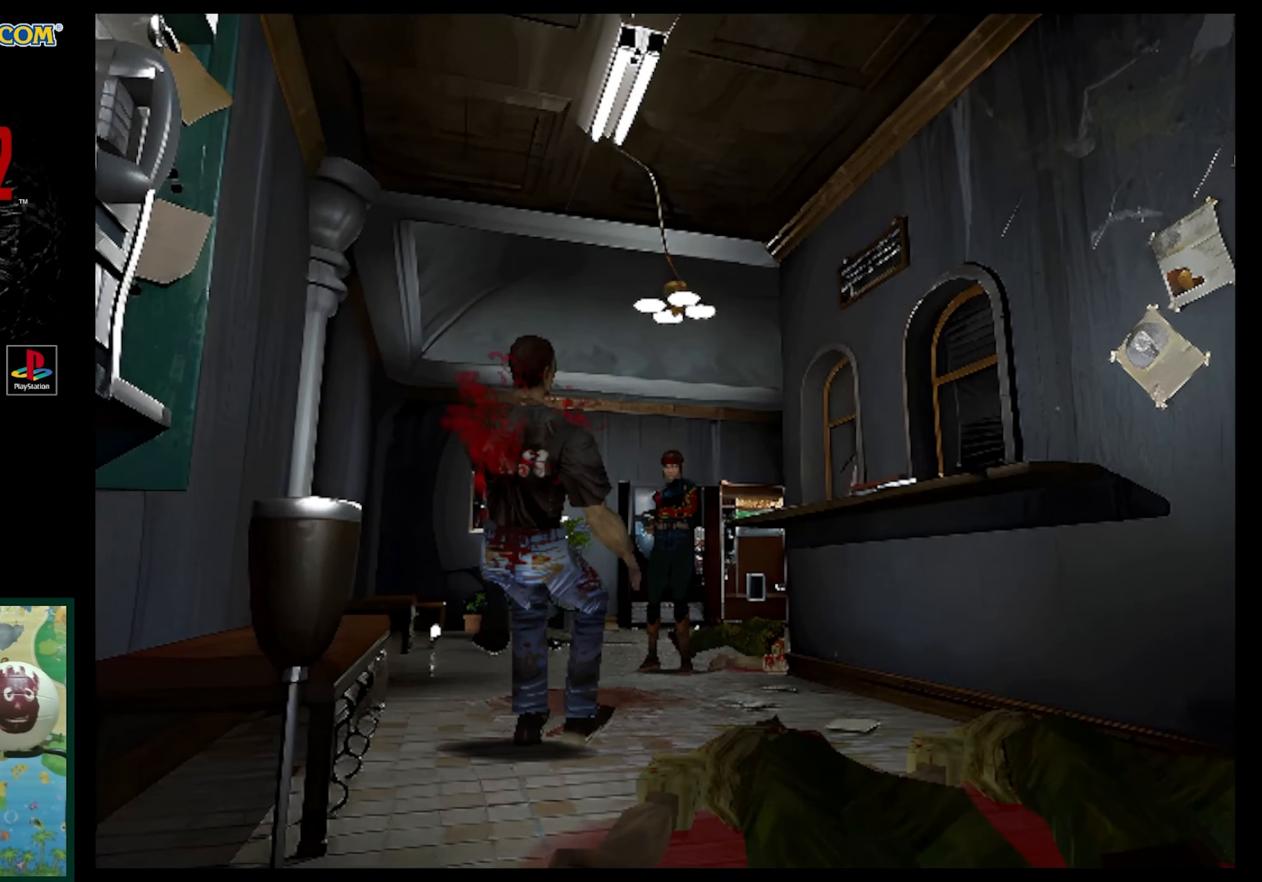
{"buttons": ["R1"], "events": [[67, "CROSS", "up"]]}
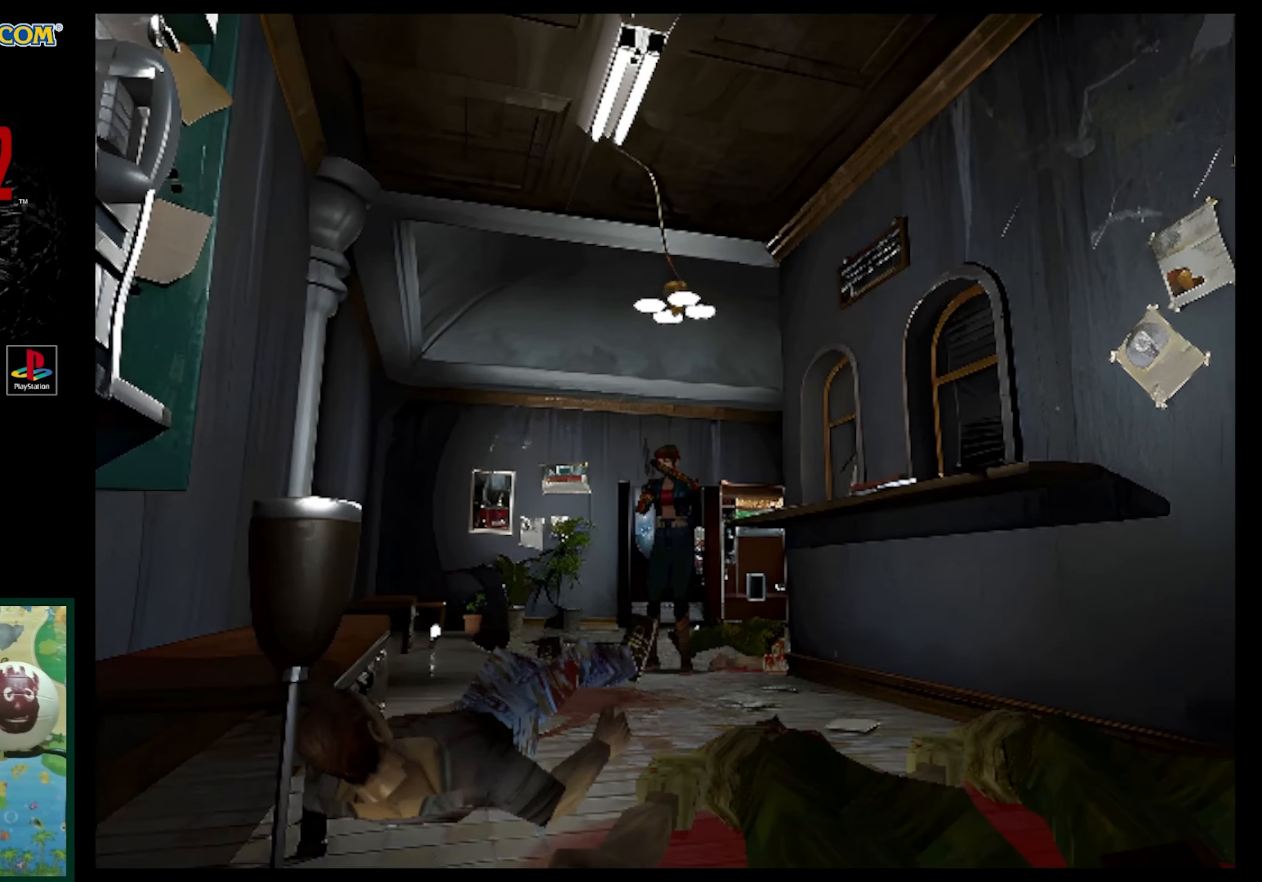
{"buttons": [], "events": [[17, "R1", "up"]]}
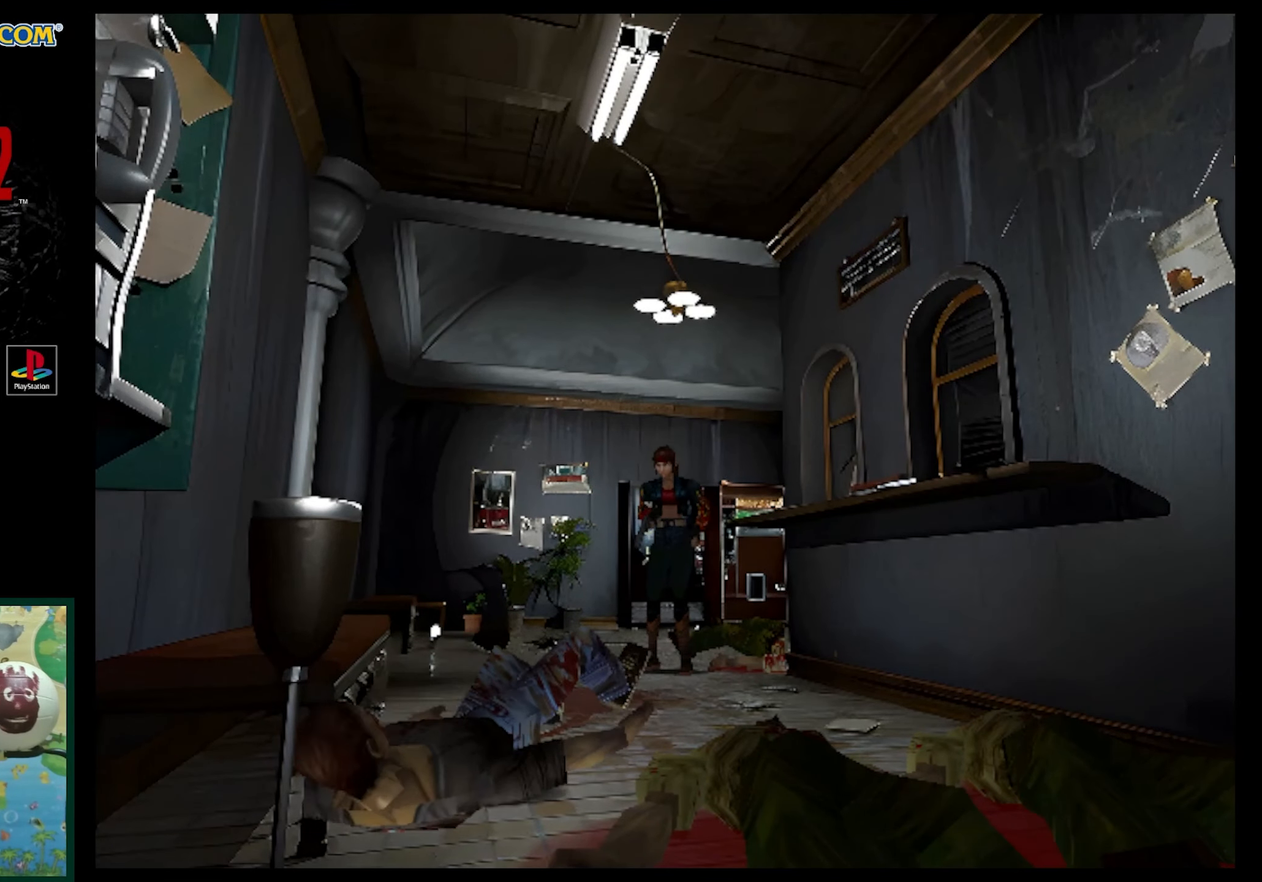
{"buttons": [], "events": []}
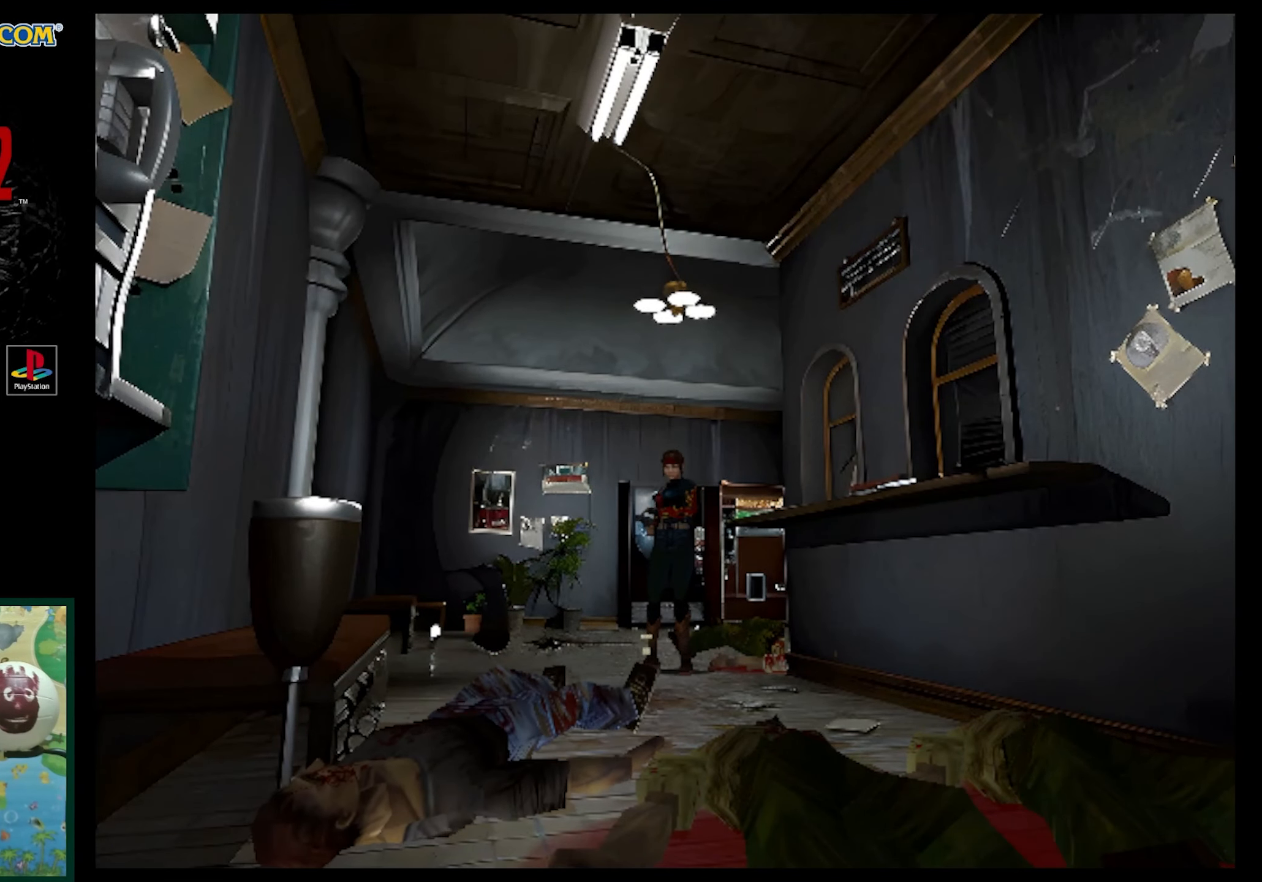
{"buttons": ["DPAD_RIGHT"], "events": [[300, "DPAD_RIGHT", "down"]]}
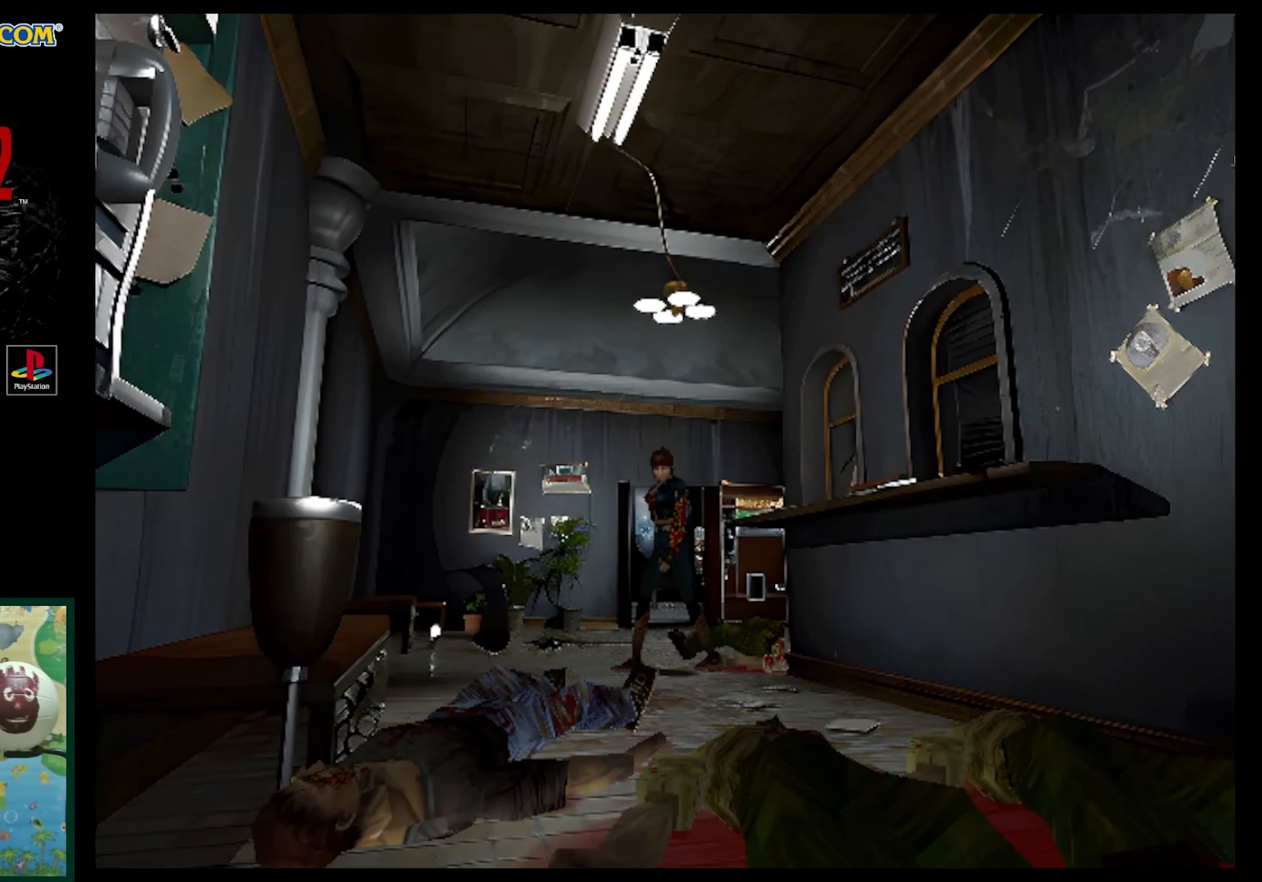
{"buttons": ["SQUARE", "DPAD_UP", "DPAD_RIGHT"], "events": [[100, "DPAD_UP", "down"], [233, "SQUARE", "down"]]}
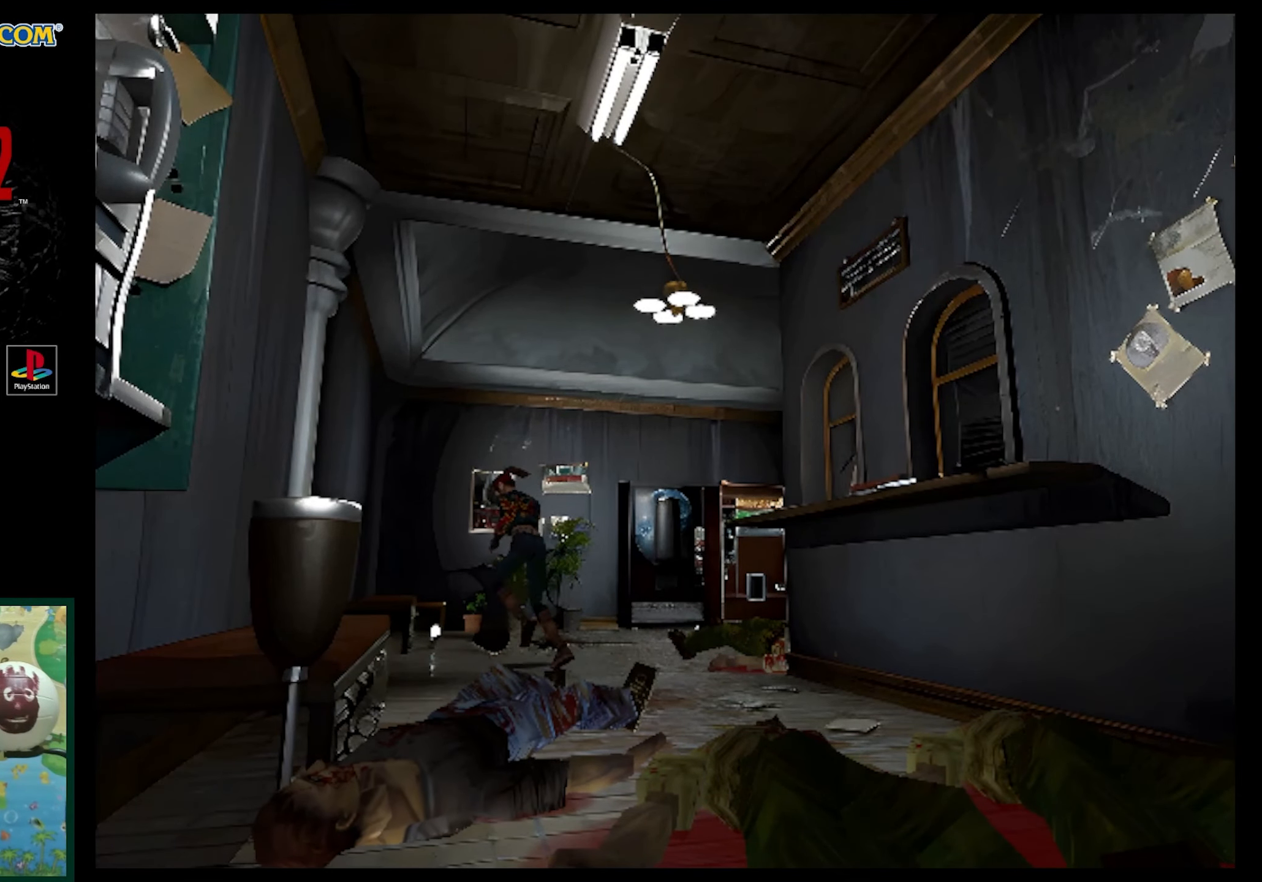
{"buttons": ["SQUARE", "DPAD_UP"], "events": [[350, "DPAD_RIGHT", "up"]]}
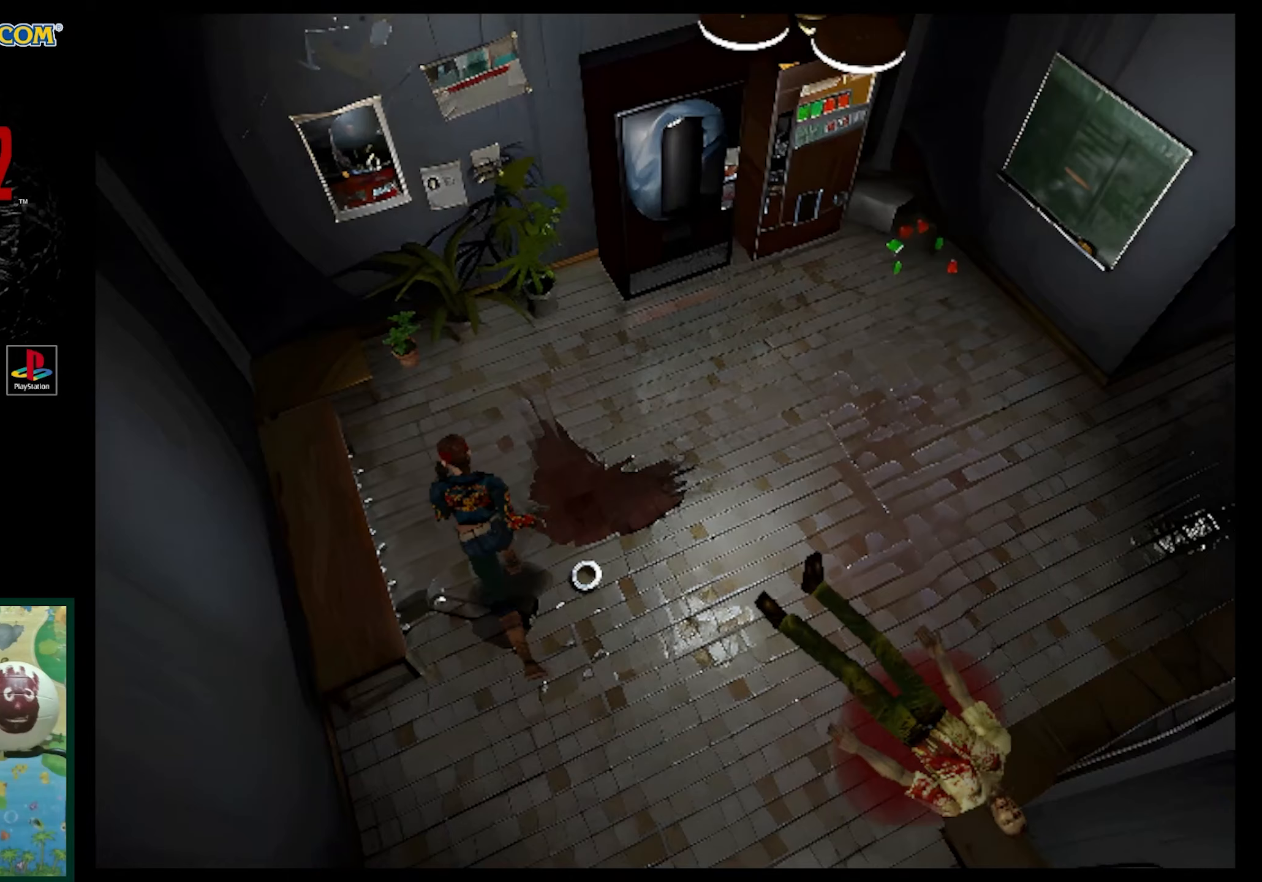
{"buttons": ["CIRCLE"], "events": [[67, "SQUARE", "up"], [133, "DPAD_UP", "up"], [417, "CIRCLE", "down"]]}
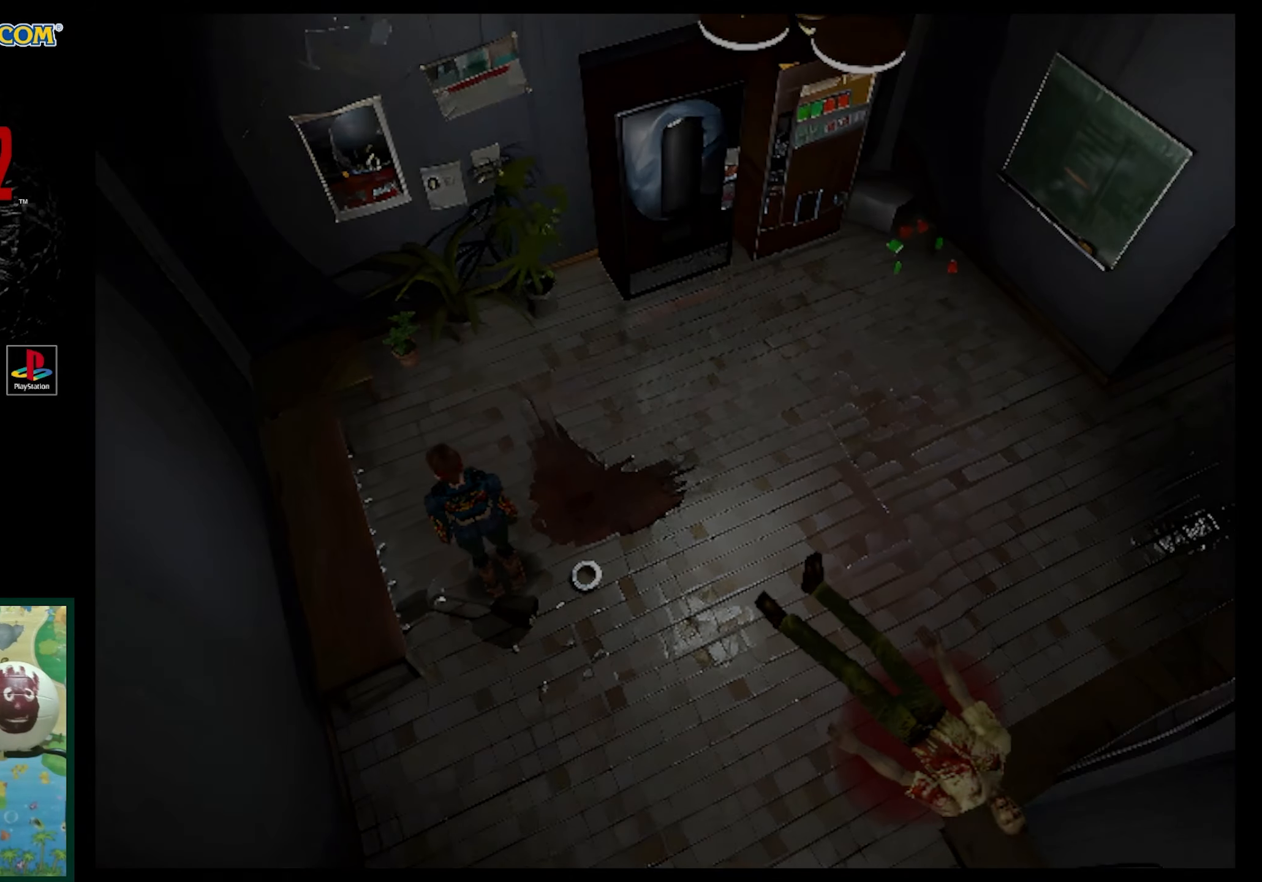
{"buttons": [], "events": [[50, "CIRCLE", "up"]]}
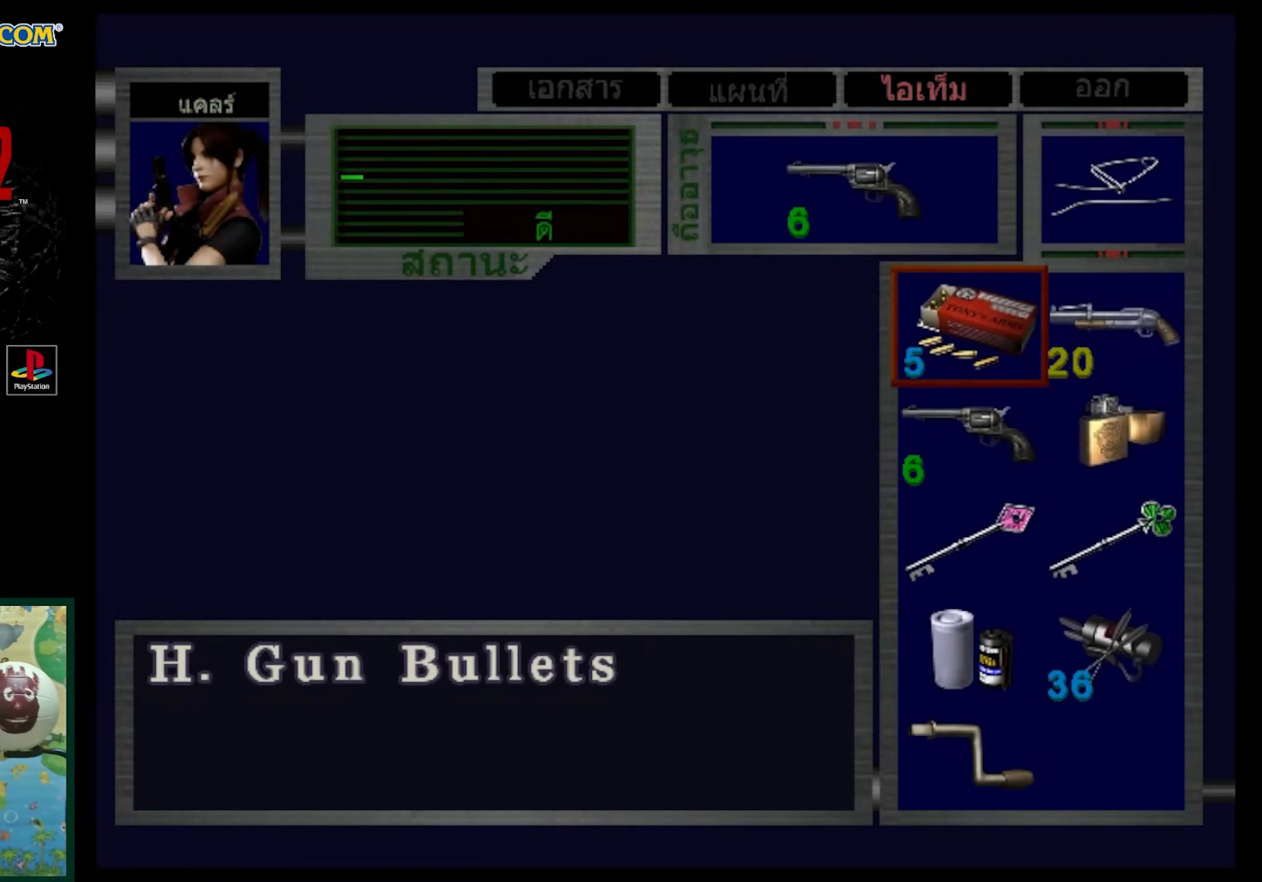
{"buttons": ["DPAD_DOWN"], "events": [[300, "DPAD_DOWN", "down"], [367, "DPAD_DOWN", "up"], [483, "DPAD_DOWN", "down"]]}
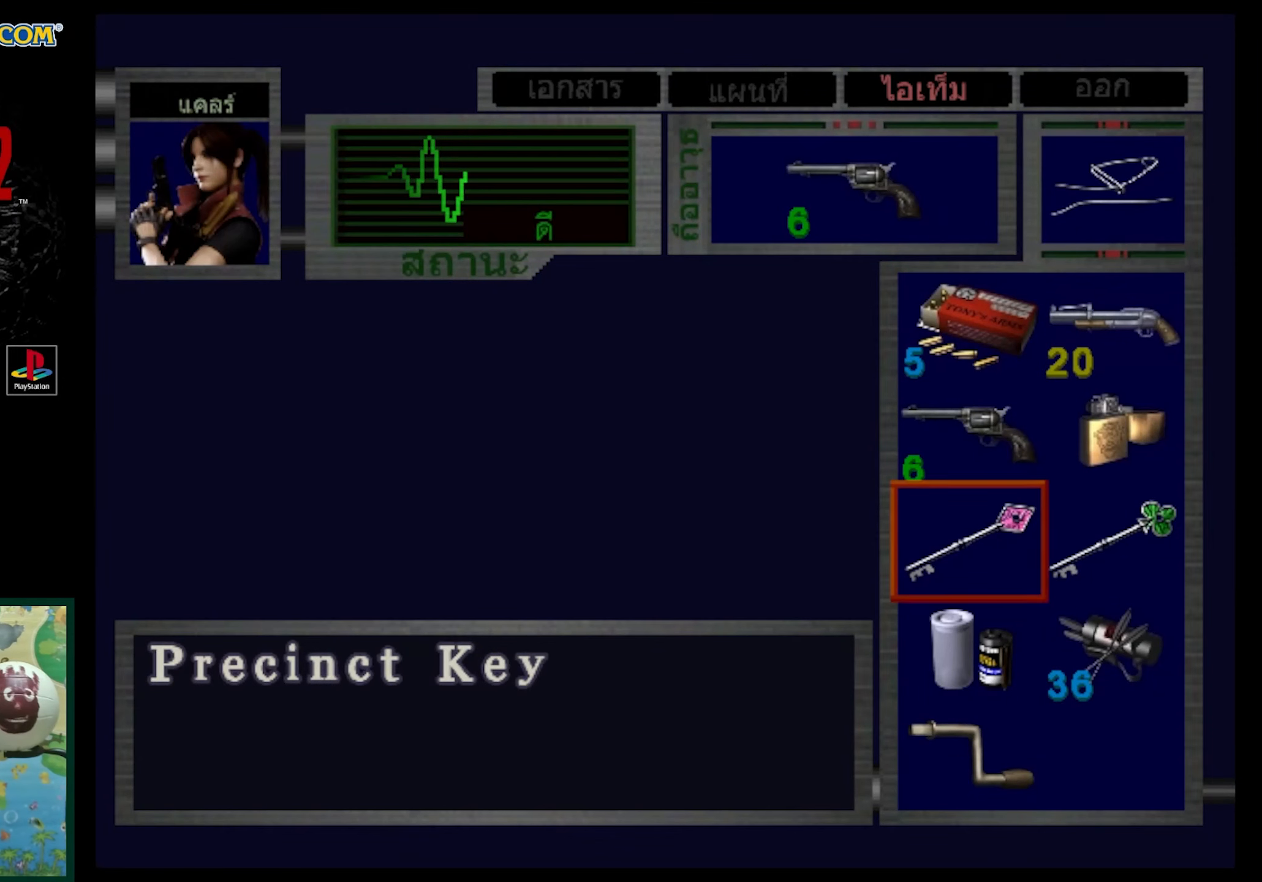
{"buttons": [], "events": [[67, "DPAD_DOWN", "up"], [167, "DPAD_DOWN", "down"], [250, "DPAD_DOWN", "up"]]}
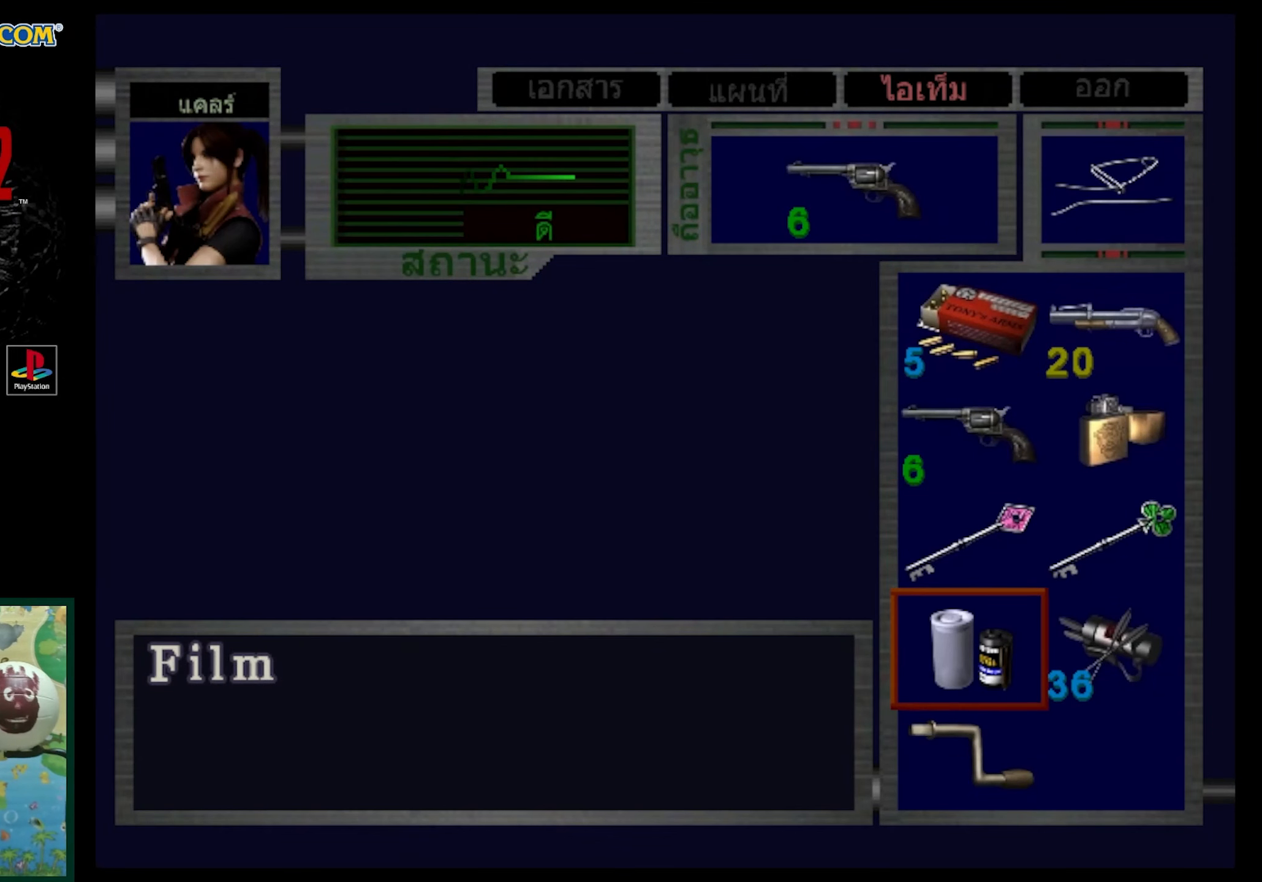
{"buttons": [], "events": [[133, "DPAD_RIGHT", "down"], [233, "DPAD_RIGHT", "up"]]}
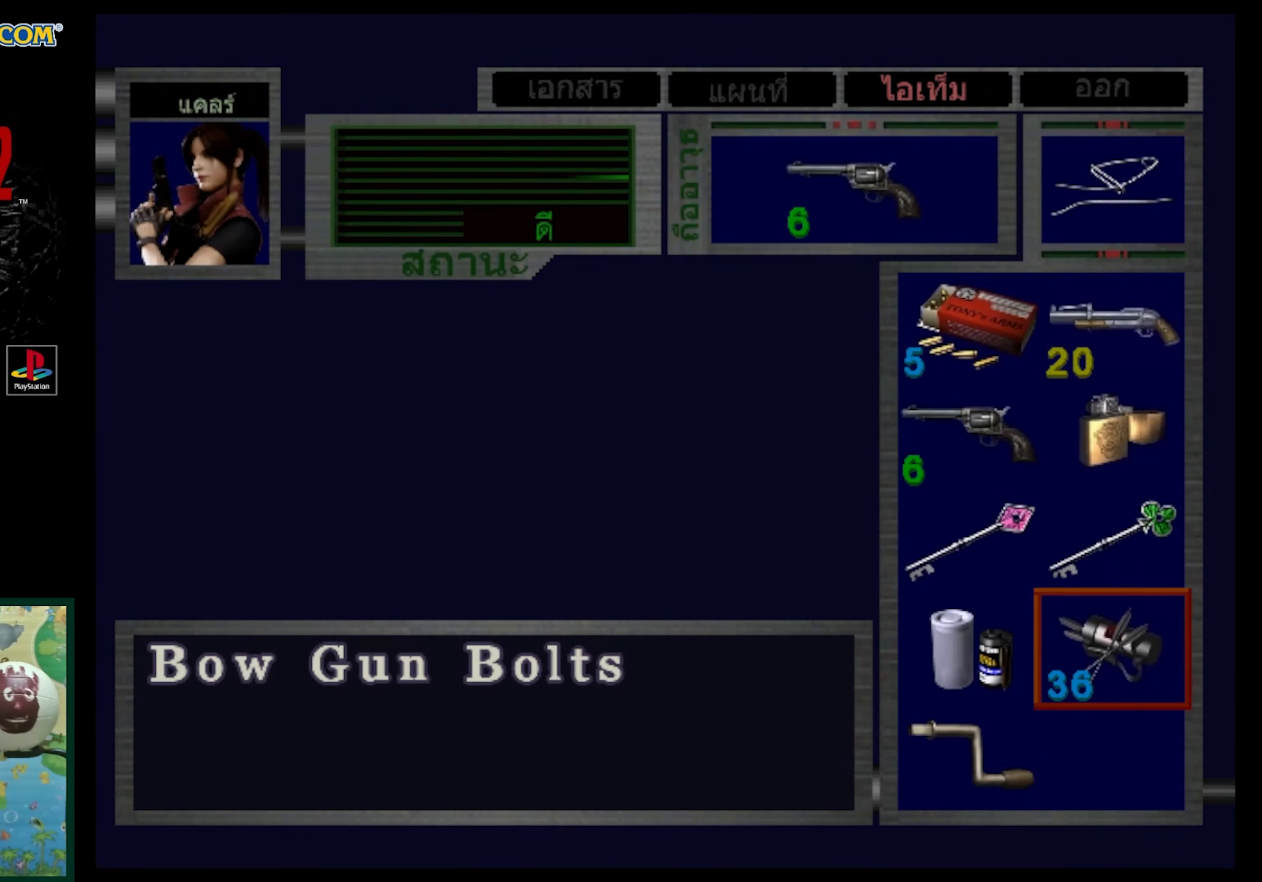
{"buttons": [], "events": [[250, "DPAD_LEFT", "down"], [350, "DPAD_LEFT", "up"]]}
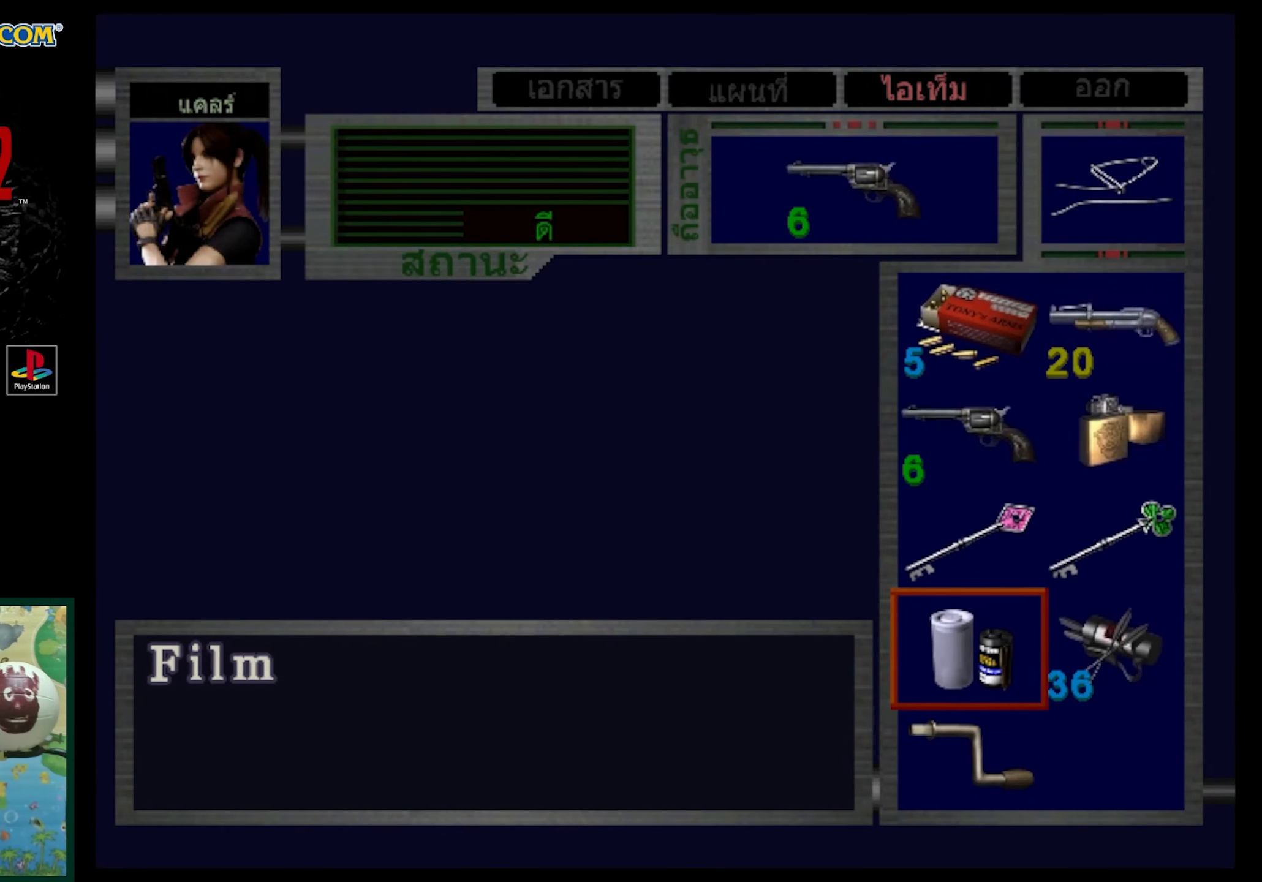
{"buttons": [], "events": []}
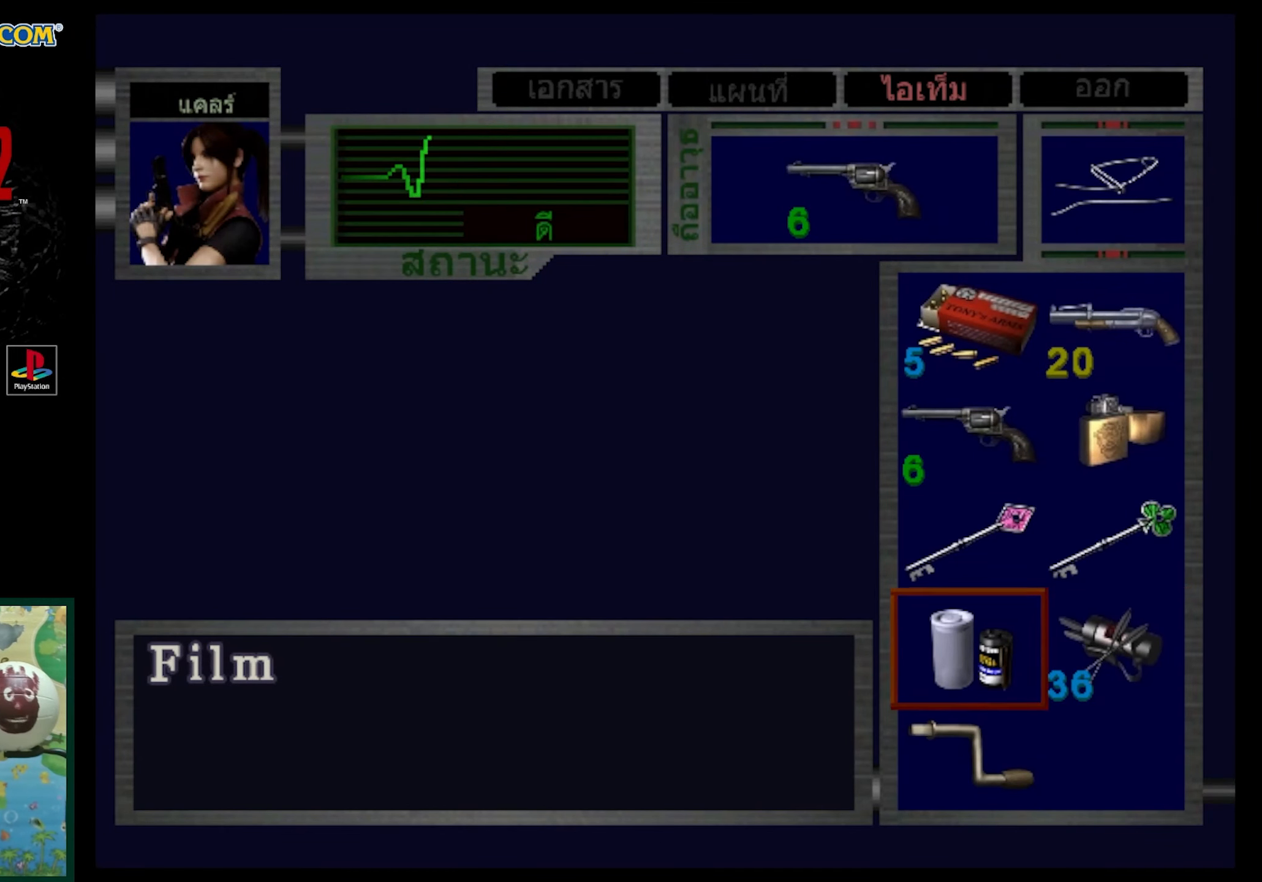
{"buttons": [], "events": [[50, "DPAD_RIGHT", "down"], [167, "DPAD_RIGHT", "up"], [367, "DPAD_UP", "down"], [500, "DPAD_UP", "up"]]}
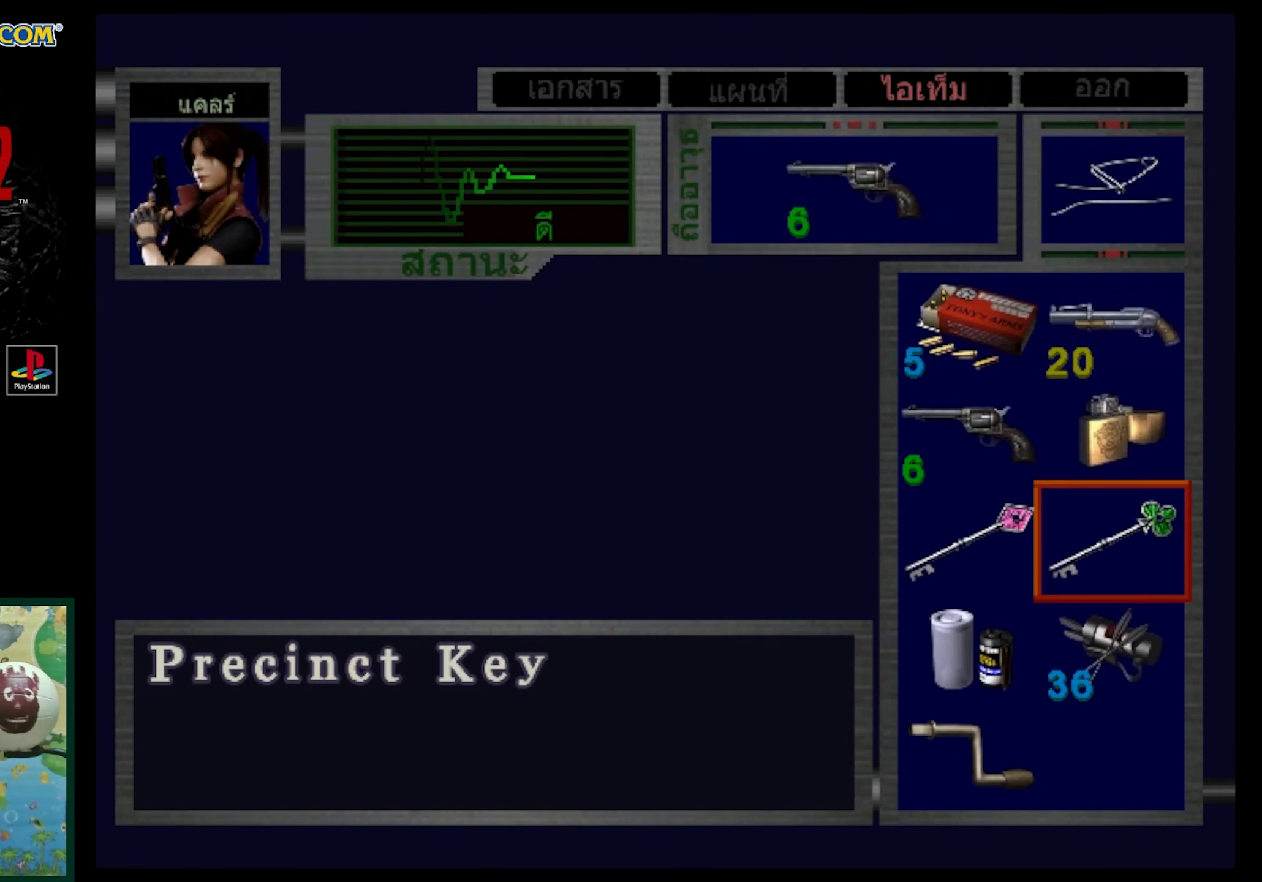
{"buttons": [], "events": [[183, "DPAD_LEFT", "down"], [300, "DPAD_LEFT", "up"]]}
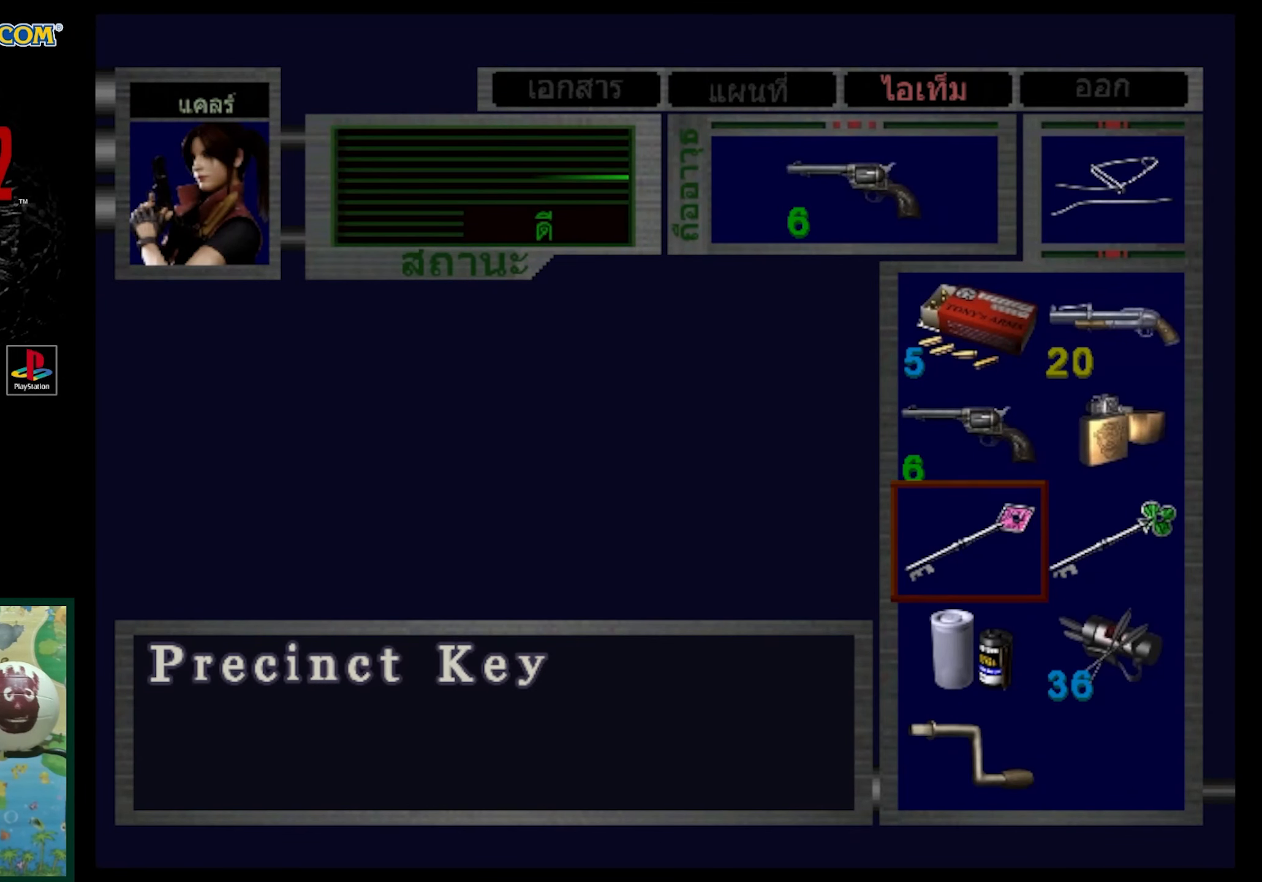
{"buttons": [], "events": []}
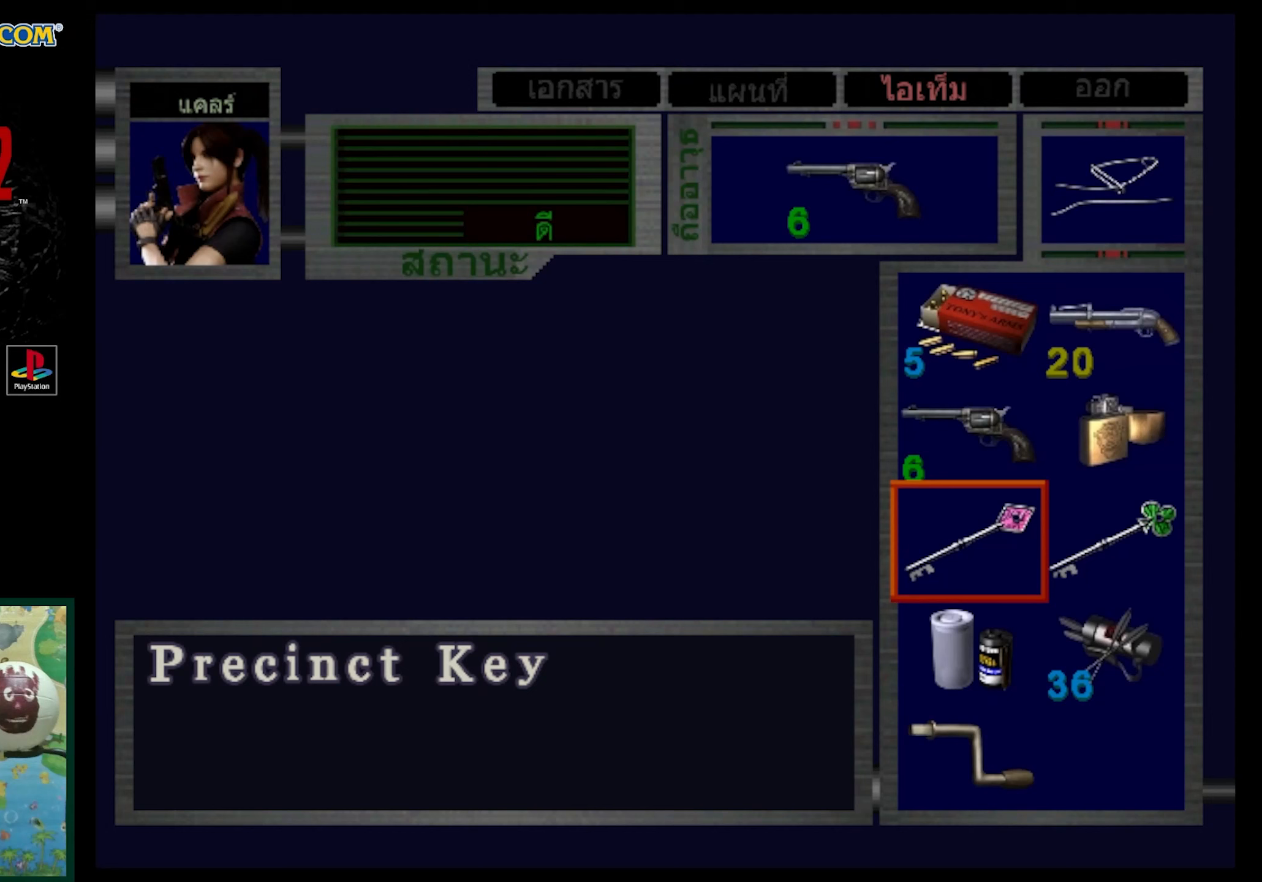
{"buttons": [], "events": []}
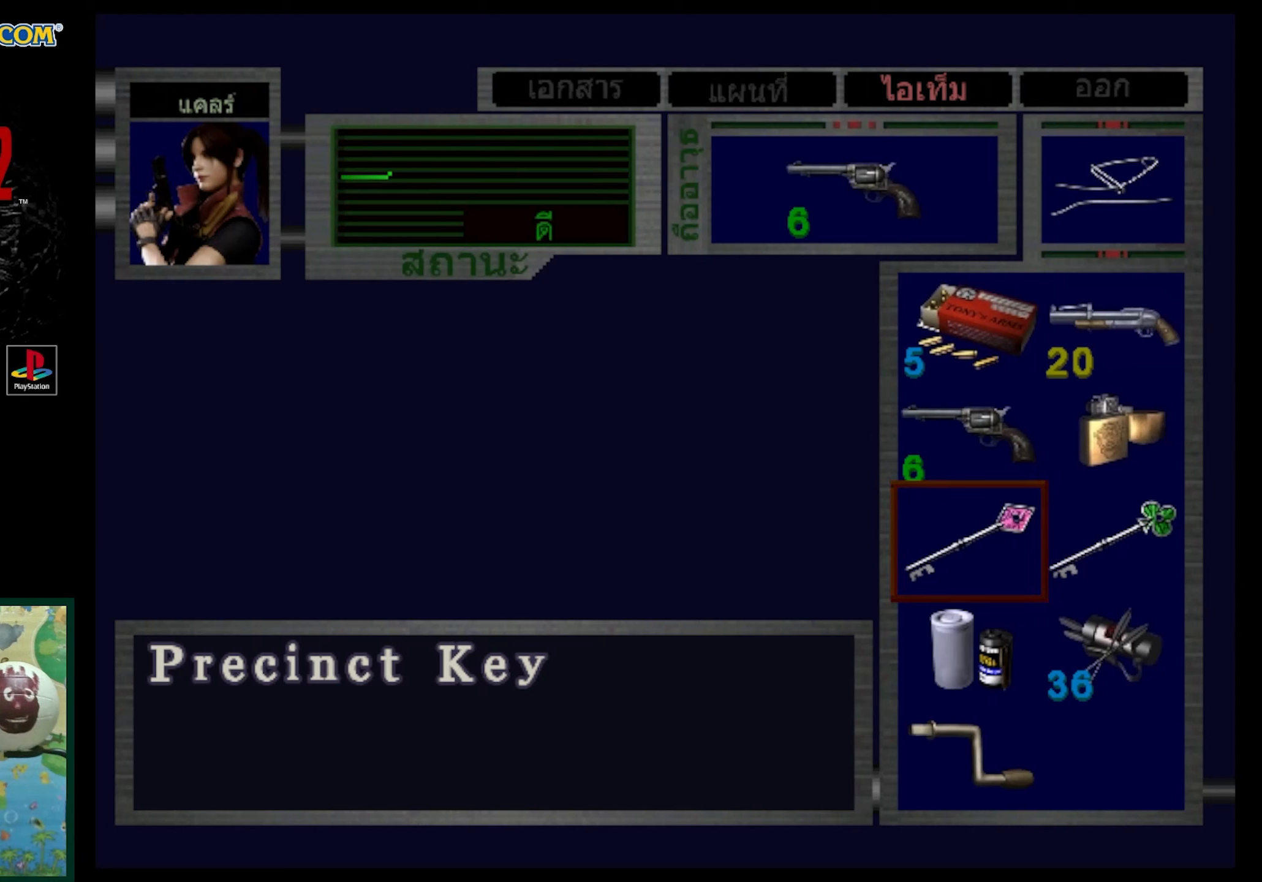
{"buttons": [], "events": []}
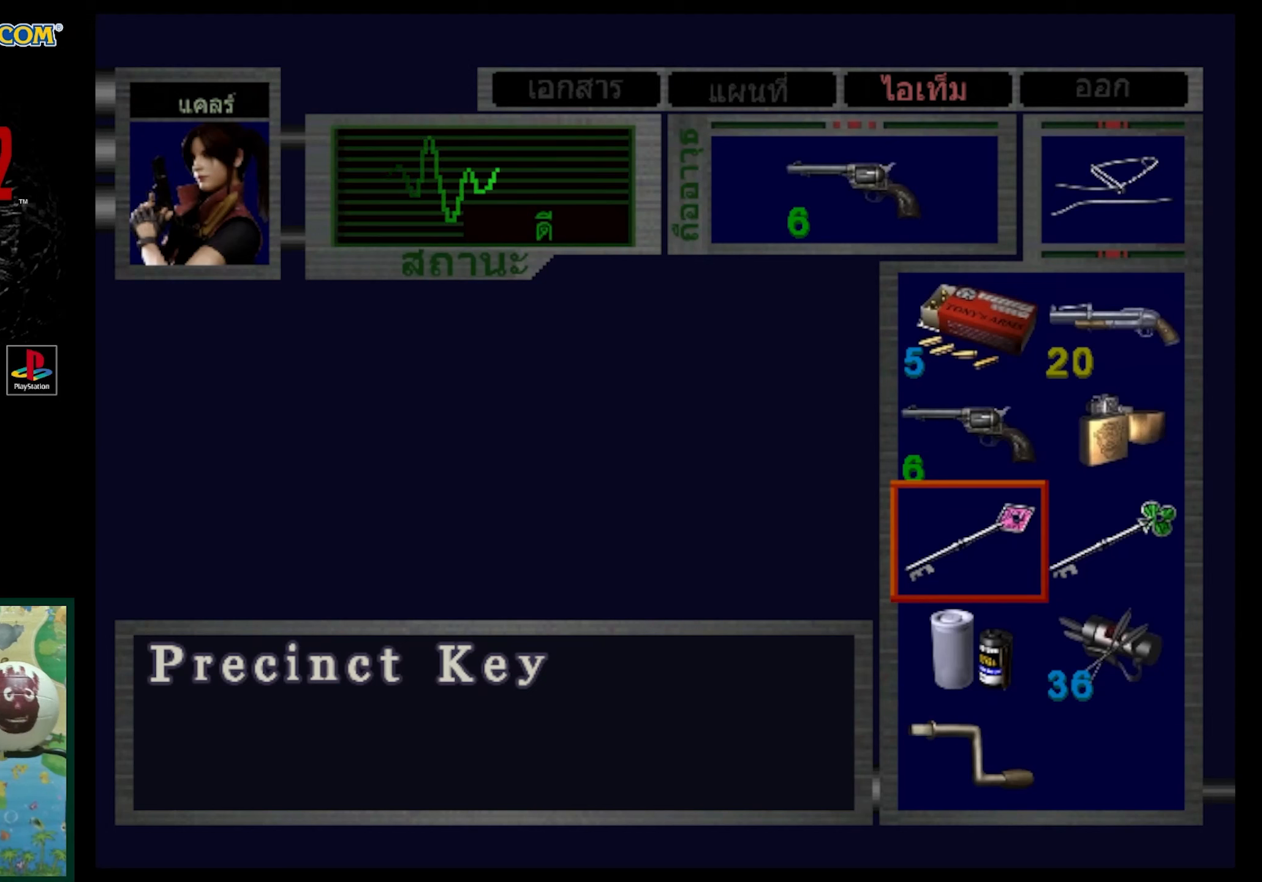
{"buttons": [], "events": []}
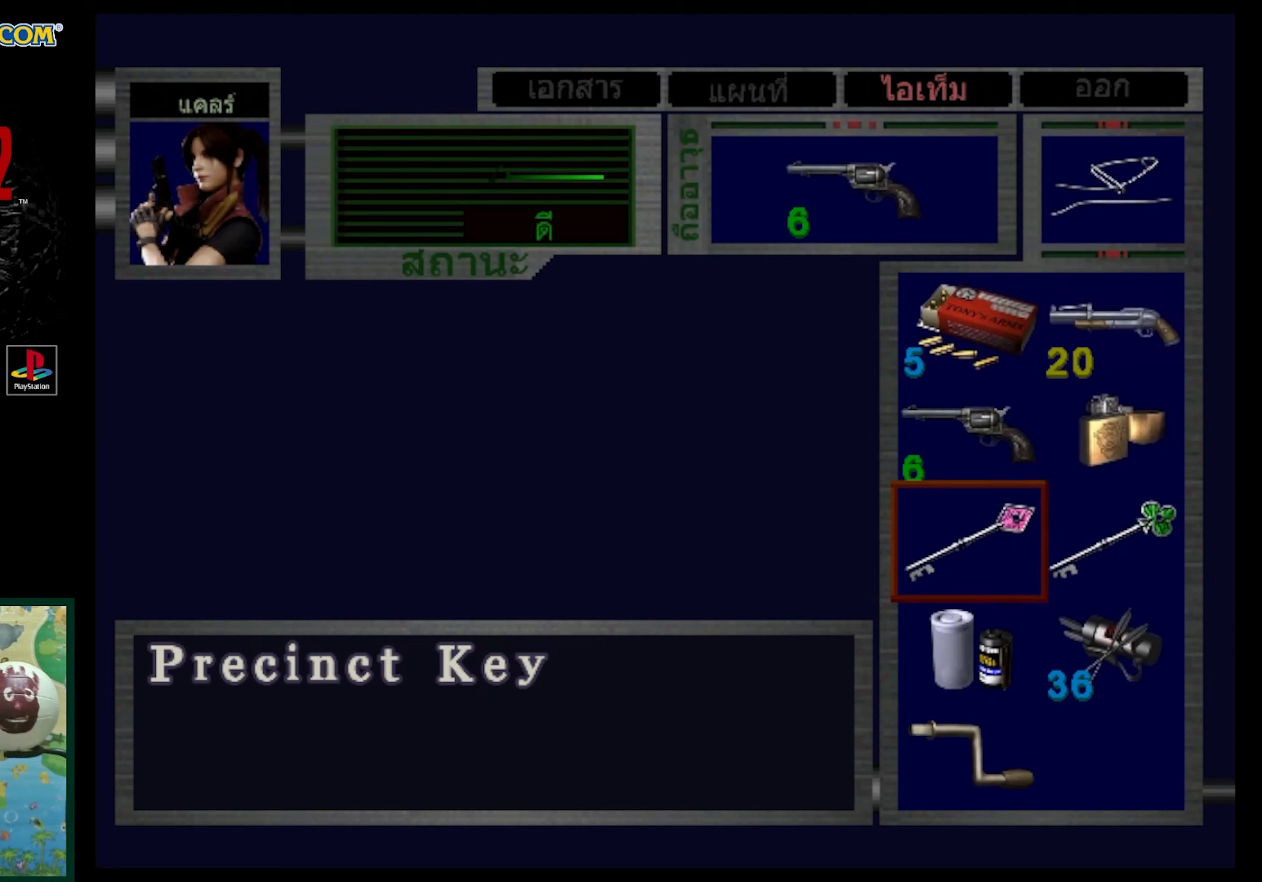
{"buttons": [], "events": []}
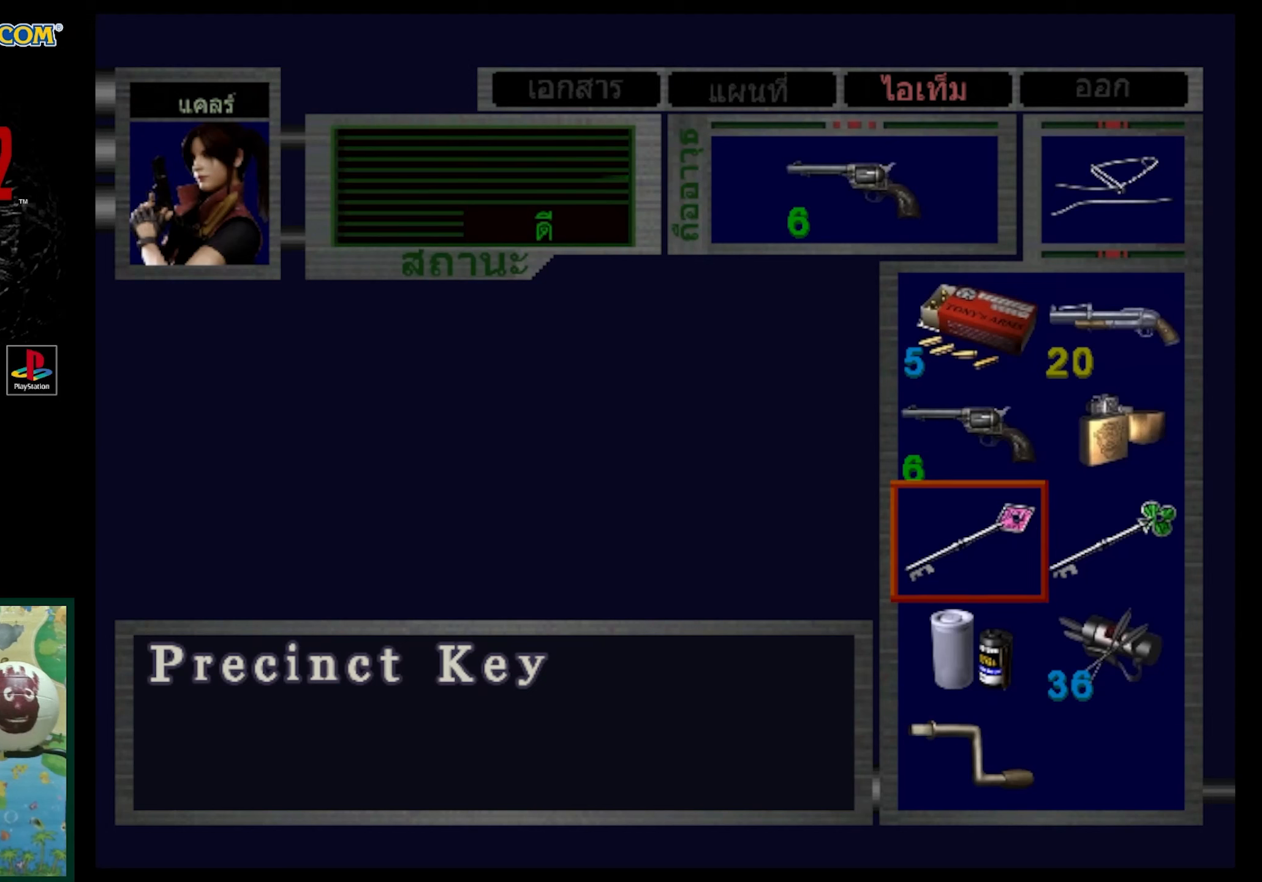
{"buttons": [], "events": [[200, "DPAD_RIGHT", "down"], [317, "DPAD_RIGHT", "up"]]}
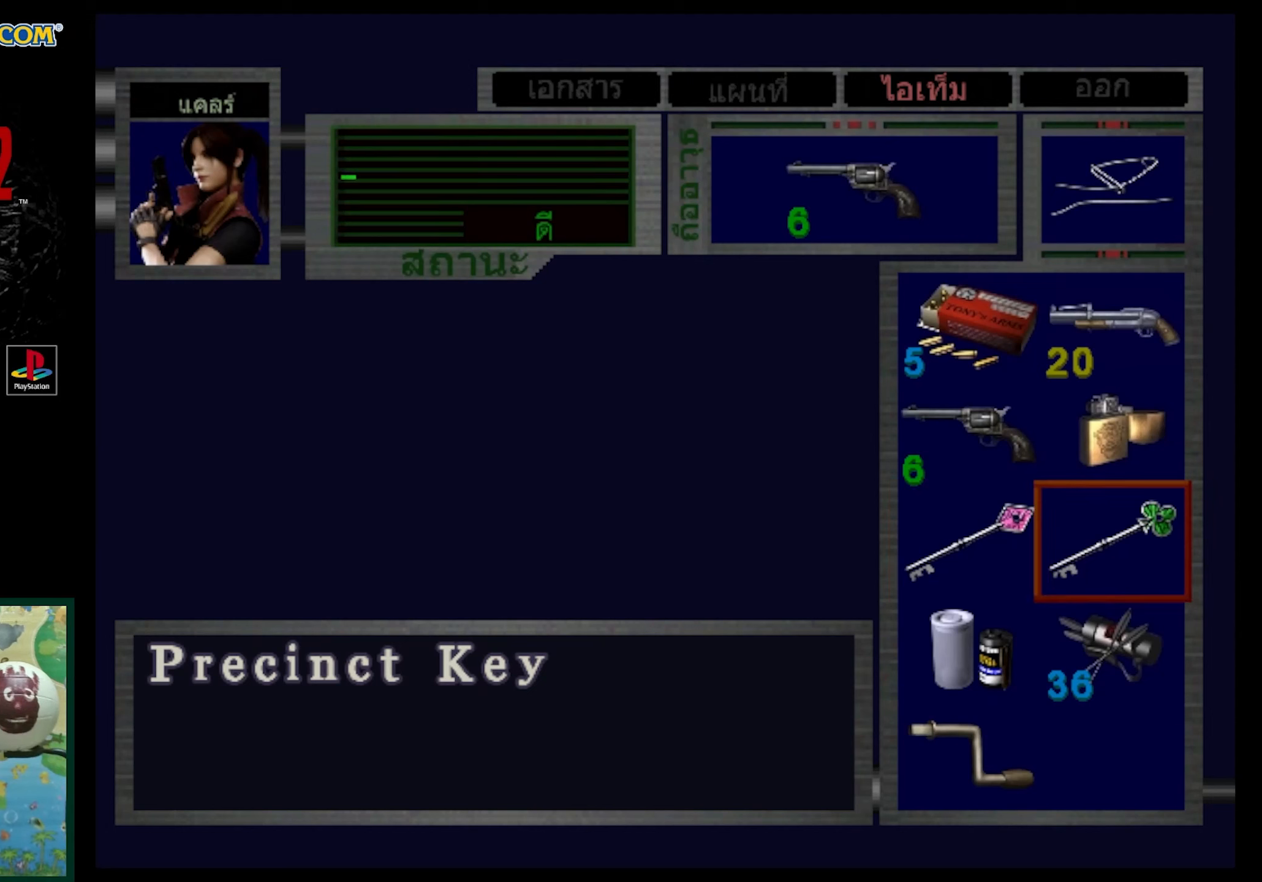
{"buttons": [], "events": []}
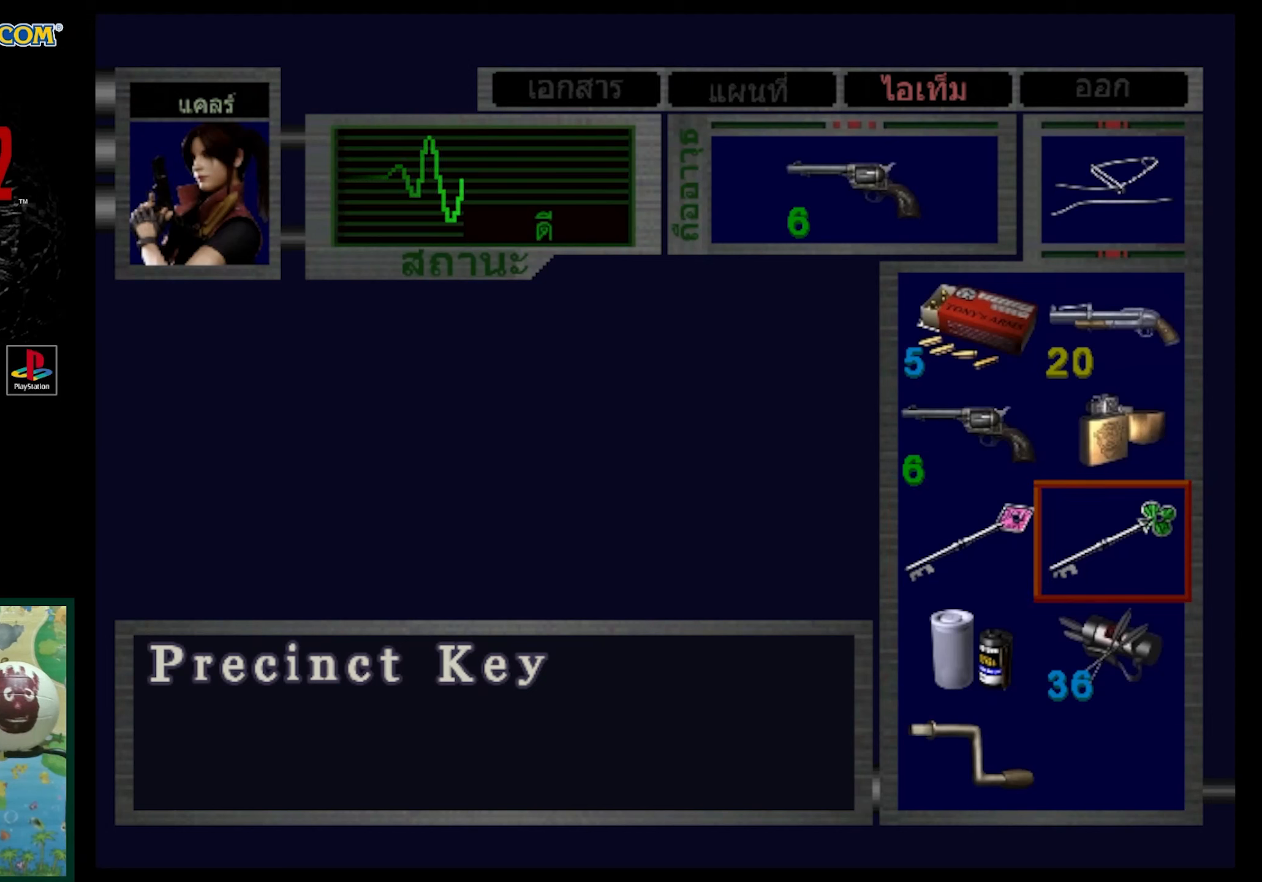
{"buttons": [], "events": []}